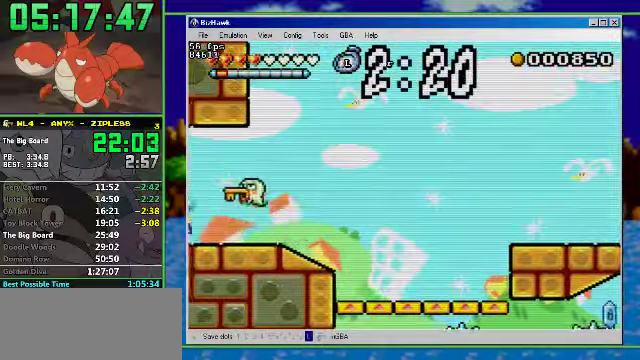
Gameplay with a controller (Nintendo layout); each line is a JSON object with the inputs held at the frame after it. "events" lists button and stick changes between this image and that frame as [ms after this image, input, new state], when the widget could be followed in between. Not read: L3 R3.
{"buttons": ["R1", "DPAD_LEFT"], "events": []}
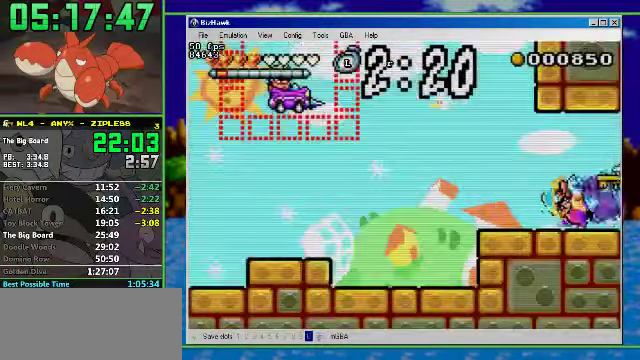
{"buttons": ["A", "R1", "DPAD_LEFT"], "events": [[100, "A", "down"], [100, "R1", "up"], [333, "R1", "down"]]}
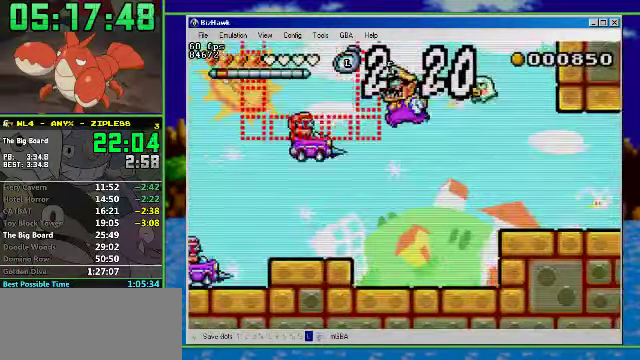
{"buttons": ["A", "R1", "DPAD_LEFT"], "events": [[33, "A", "up"], [267, "A", "down"]]}
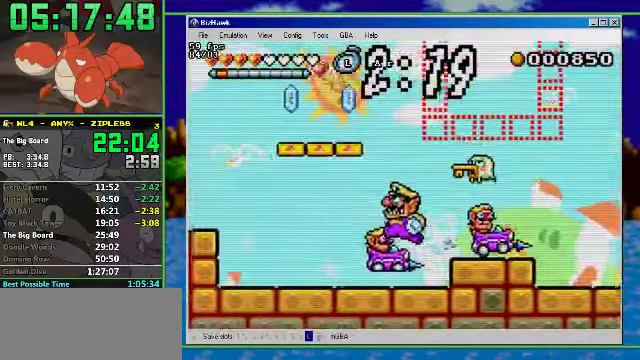
{"buttons": ["R1", "DPAD_LEFT"], "events": [[500, "A", "up"]]}
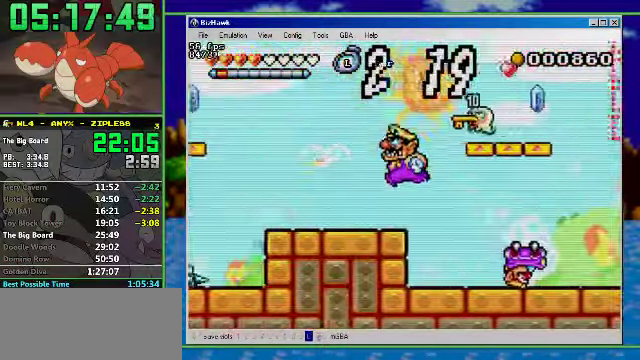
{"buttons": ["A", "R1", "DPAD_LEFT"], "events": [[267, "A", "down"]]}
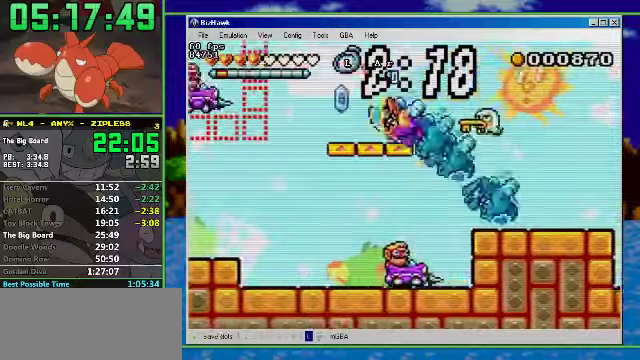
{"buttons": ["R1", "DPAD_LEFT"], "events": [[166, "A", "up"]]}
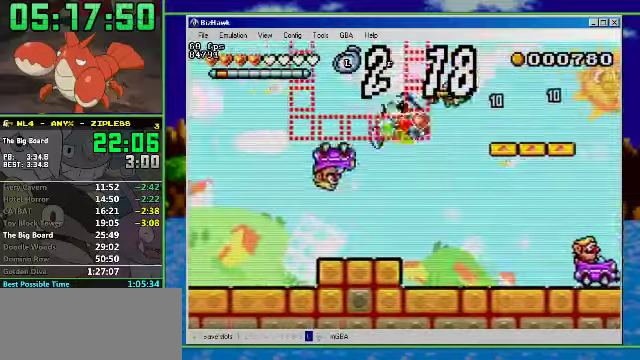
{"buttons": ["R1", "DPAD_LEFT"], "events": [[100, "A", "down"], [200, "A", "up"]]}
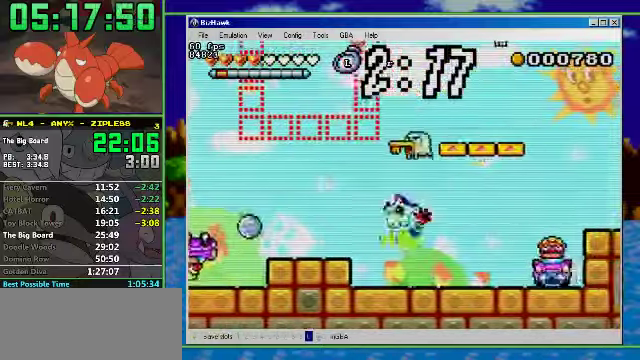
{"buttons": ["R1", "DPAD_LEFT"], "events": [[166, "A", "down"], [366, "A", "up"]]}
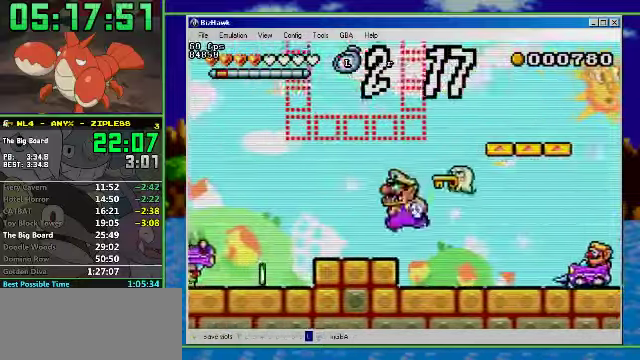
{"buttons": ["A", "R1", "DPAD_LEFT"], "events": [[366, "A", "down"]]}
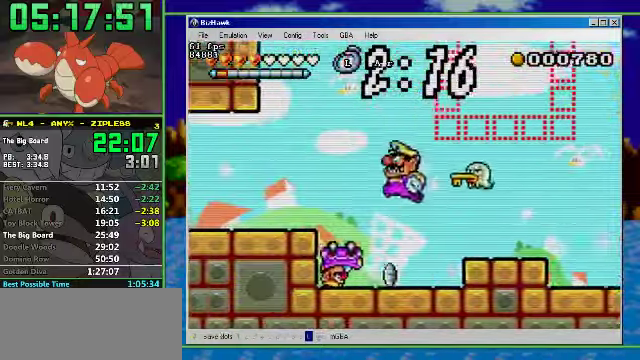
{"buttons": ["R1", "DPAD_LEFT"], "events": [[133, "A", "up"]]}
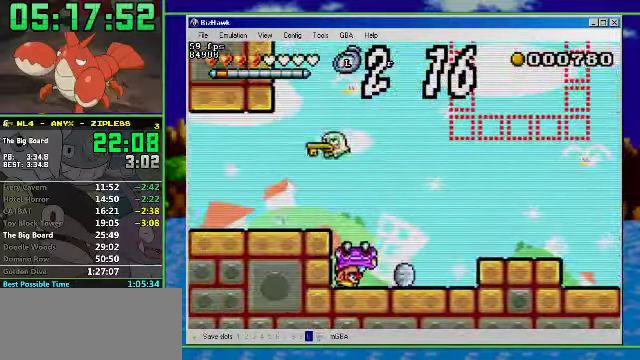
{"buttons": ["R1", "DPAD_LEFT"], "events": []}
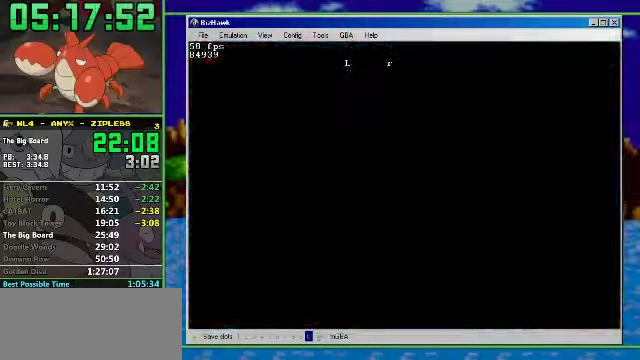
{"buttons": ["A", "R1", "DPAD_LEFT"], "events": [[500, "A", "down"]]}
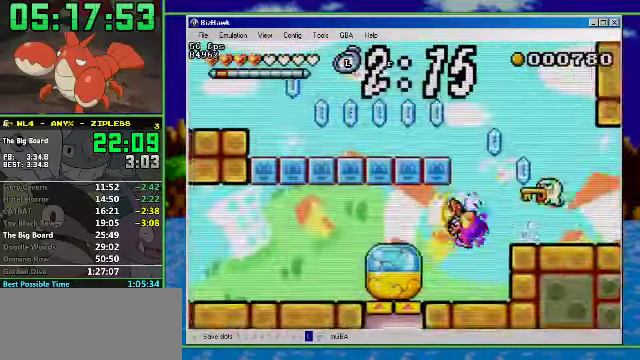
{"buttons": ["A", "DPAD_RIGHT"], "events": [[133, "A", "up"], [333, "R1", "up"], [366, "DPAD_LEFT", "up"], [366, "DPAD_RIGHT", "down"], [466, "A", "down"]]}
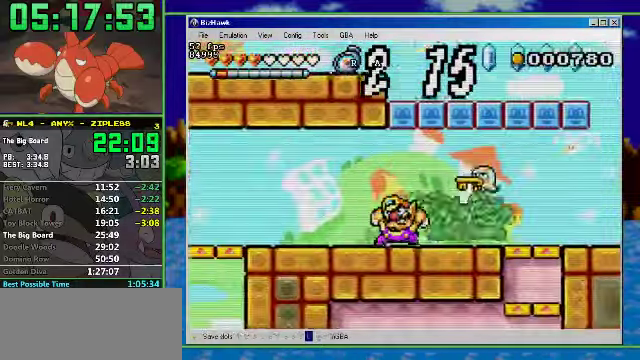
{"buttons": ["R1", "DPAD_RIGHT"], "events": [[333, "A", "up"], [366, "R1", "down"]]}
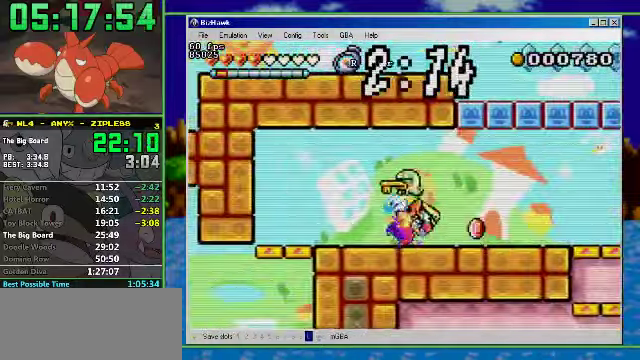
{"buttons": ["R1", "DPAD_RIGHT"], "events": []}
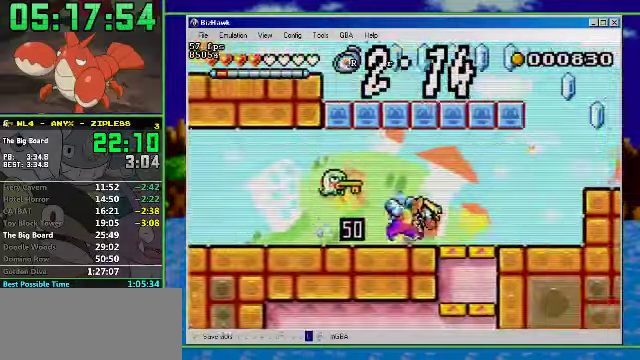
{"buttons": ["DPAD_RIGHT"], "events": [[200, "R1", "up"], [234, "A", "down"], [500, "A", "up"]]}
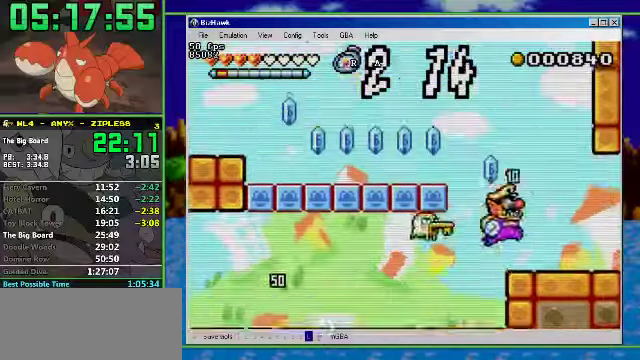
{"buttons": ["A", "DPAD_RIGHT"], "events": [[34, "DPAD_LEFT", "down"], [67, "DPAD_RIGHT", "up"], [200, "A", "down"], [467, "DPAD_RIGHT", "down"], [500, "DPAD_LEFT", "up"]]}
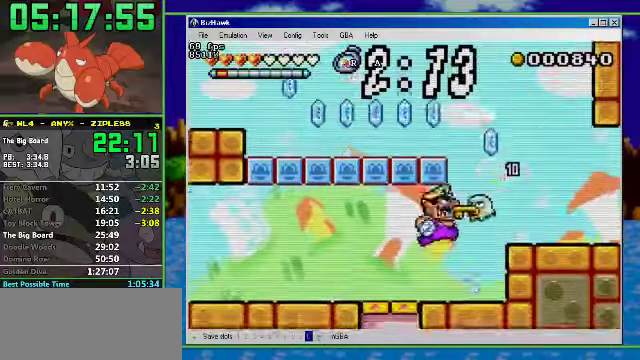
{"buttons": ["A", "DPAD_RIGHT"], "events": [[234, "A", "up"], [334, "A", "down"]]}
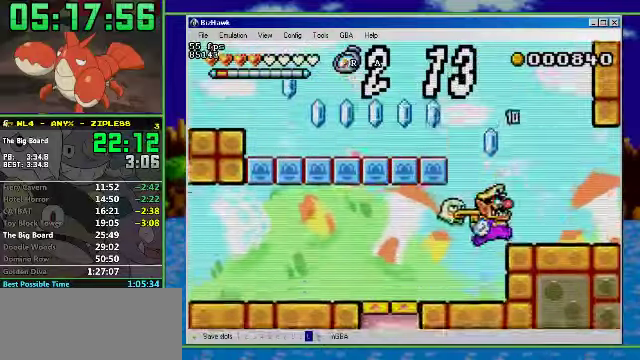
{"buttons": ["A", "DPAD_LEFT"], "events": [[67, "A", "up"], [167, "DPAD_LEFT", "down"], [234, "A", "down"], [267, "DPAD_RIGHT", "up"]]}
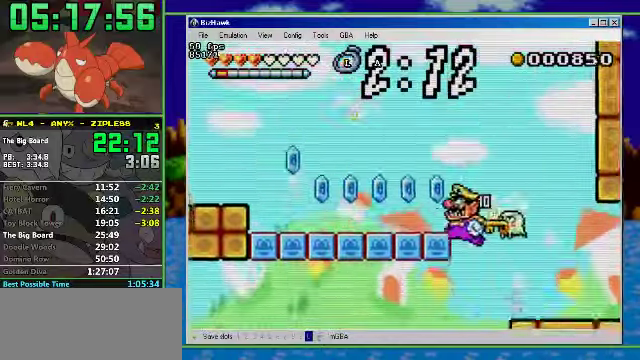
{"buttons": ["R1", "DPAD_LEFT"], "events": [[100, "A", "up"], [100, "R1", "down"]]}
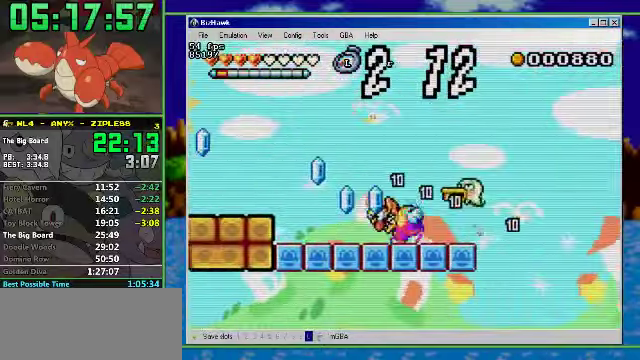
{"buttons": ["R1", "DPAD_LEFT"], "events": [[200, "A", "down"], [334, "A", "up"]]}
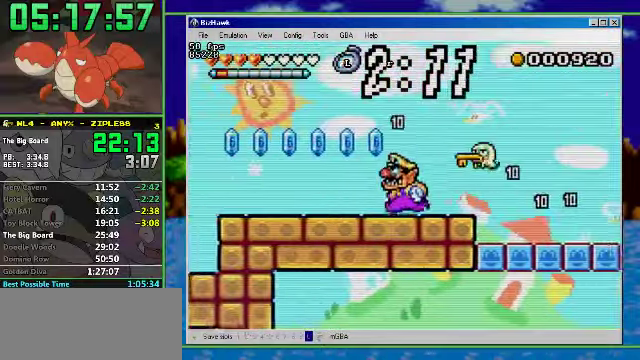
{"buttons": ["A", "R1", "DPAD_LEFT"], "events": [[367, "A", "down"]]}
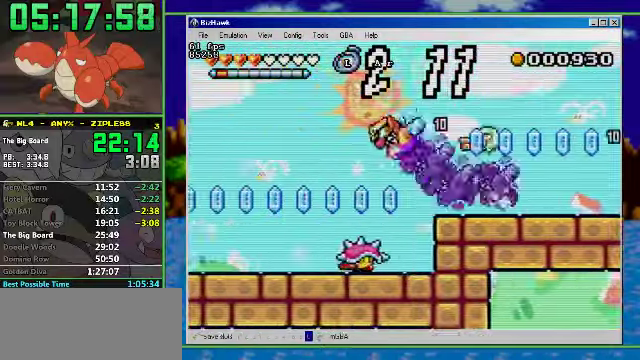
{"buttons": ["R1", "DPAD_LEFT"], "events": [[300, "A", "up"]]}
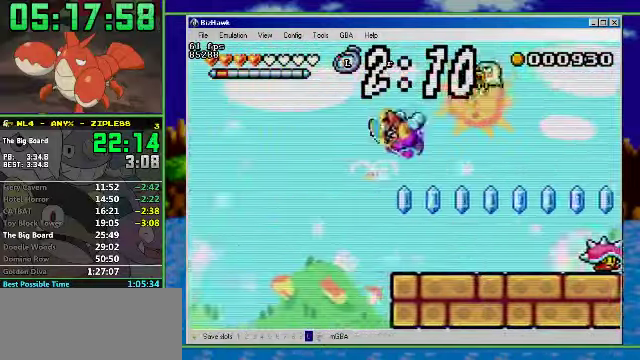
{"buttons": ["R1", "DPAD_LEFT"], "events": []}
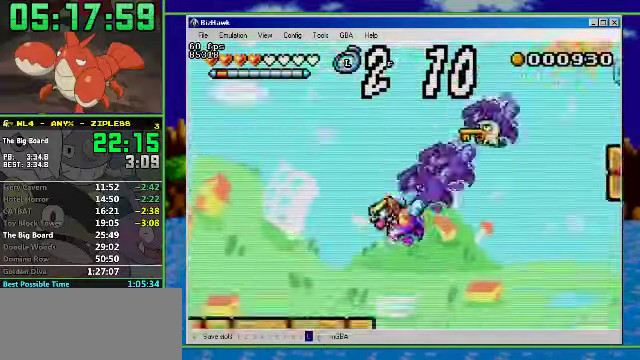
{"buttons": ["A", "DPAD_LEFT"], "events": [[267, "A", "down"], [267, "R1", "up"]]}
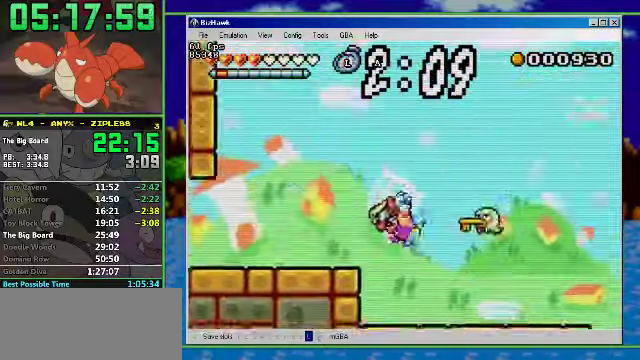
{"buttons": ["R1", "DPAD_LEFT"], "events": [[34, "A", "up"], [100, "R1", "down"]]}
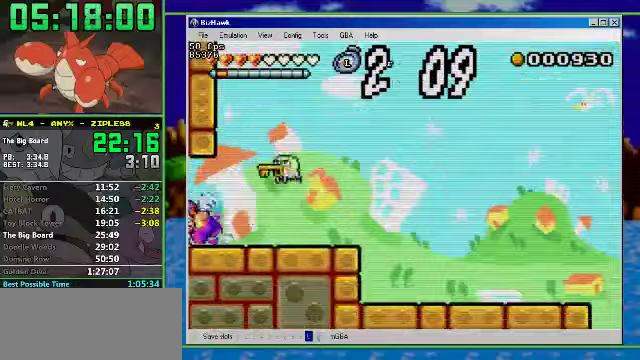
{"buttons": ["R1", "DPAD_LEFT"], "events": []}
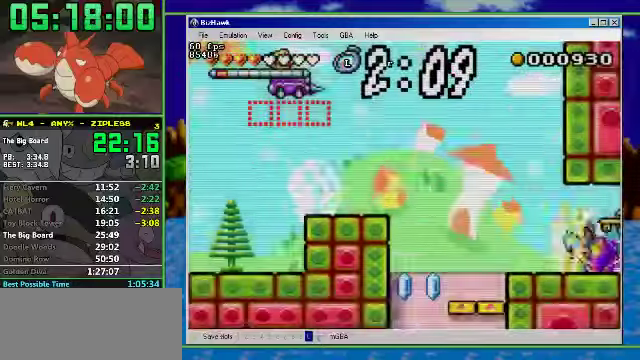
{"buttons": ["DPAD_LEFT"], "events": [[133, "R1", "up"], [167, "A", "down"], [333, "A", "up"]]}
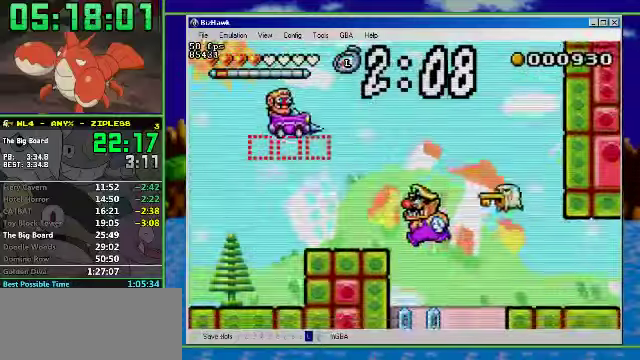
{"buttons": [], "events": [[33, "DPAD_DOWN", "down"], [33, "DPAD_LEFT", "up"], [367, "DPAD_DOWN", "up"]]}